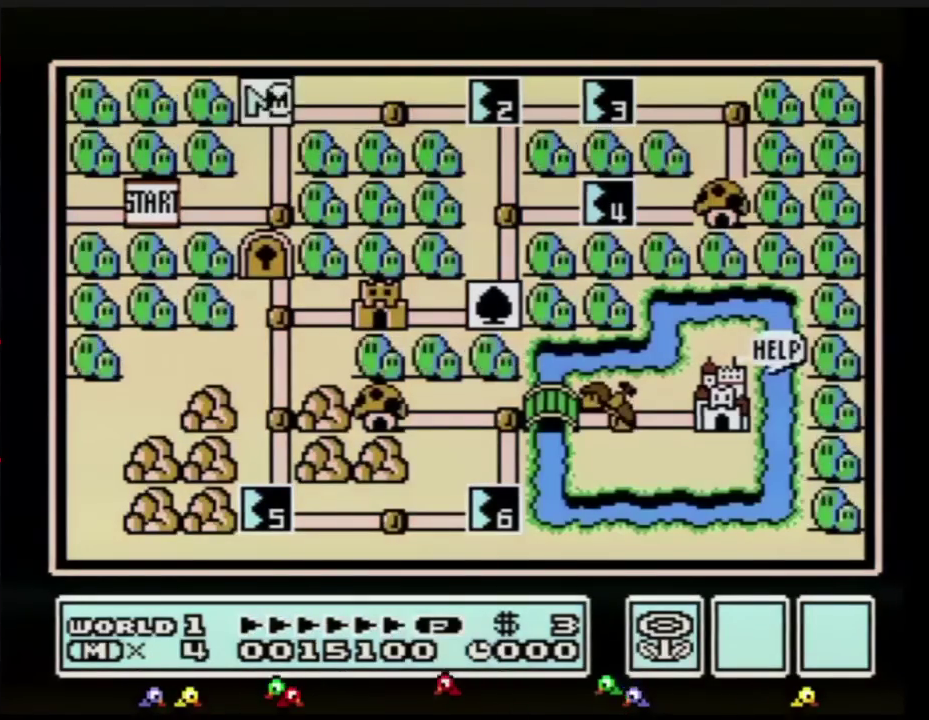
Gameplay with a controller (Nintendo layout); each line is a JSON object with the inputs held at the frame after it. "events" lists button and stick changes between this image and that frame as [ms after this image, input, new state], when the widget could be followed in between. Not read: L3 R3.
{"buttons": ["DPAD_RIGHT"], "events": [[301, "DPAD_RIGHT", "down"]]}
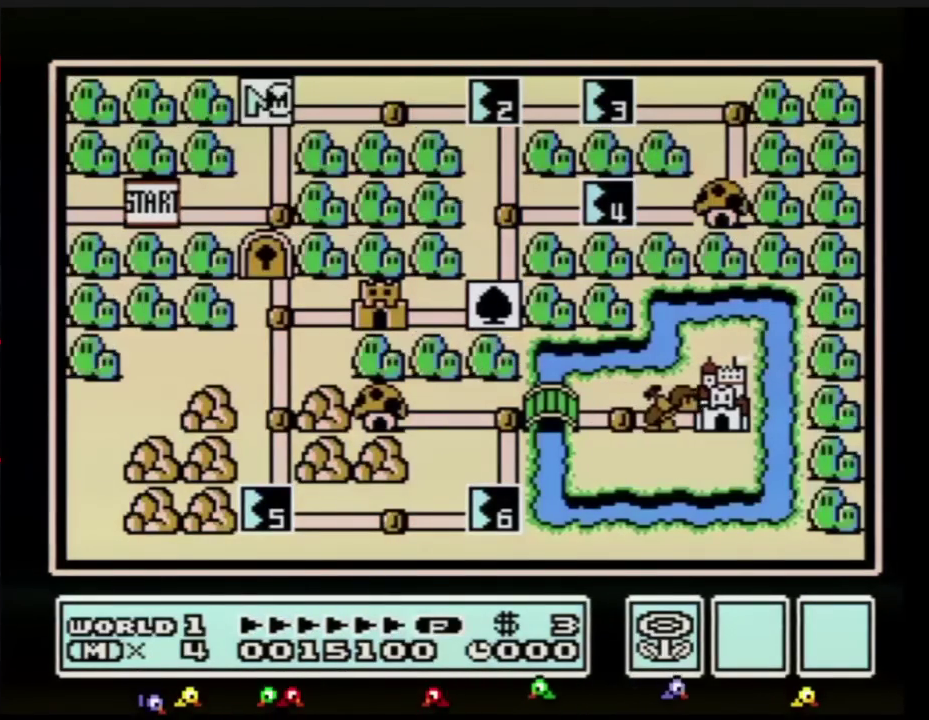
{"buttons": ["DPAD_RIGHT"], "events": []}
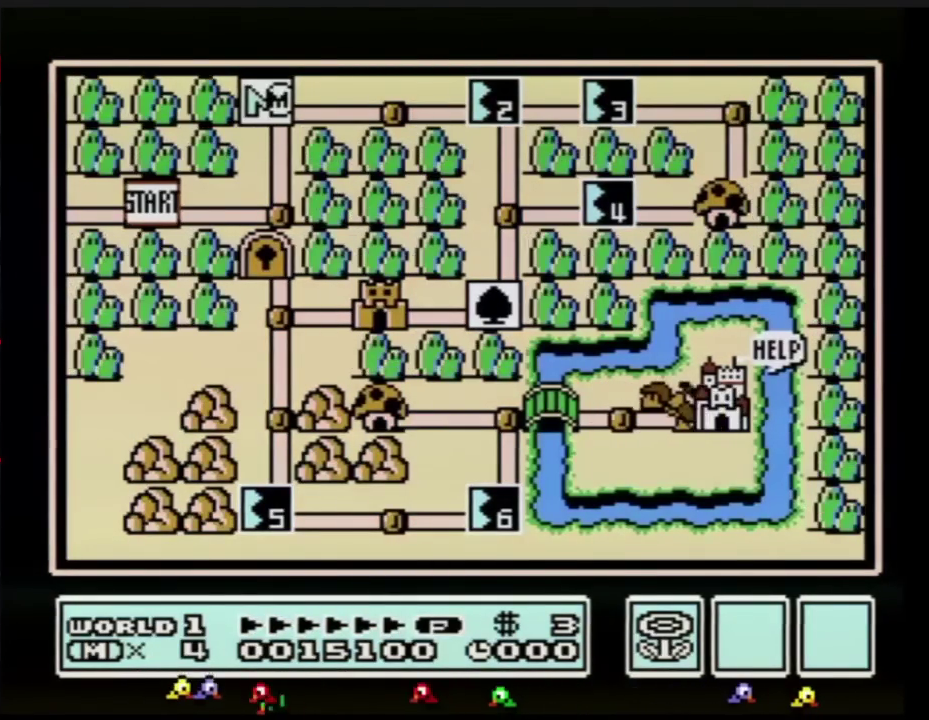
{"buttons": ["DPAD_RIGHT"], "events": []}
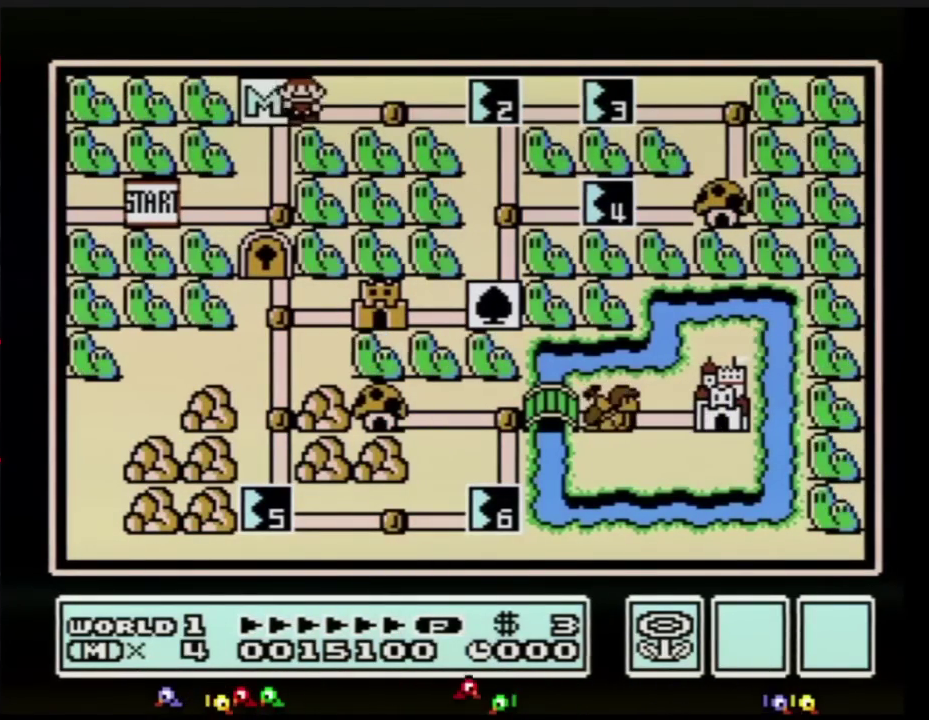
{"buttons": ["DPAD_RIGHT"], "events": [[217, "DPAD_RIGHT", "up"], [317, "DPAD_RIGHT", "down"]]}
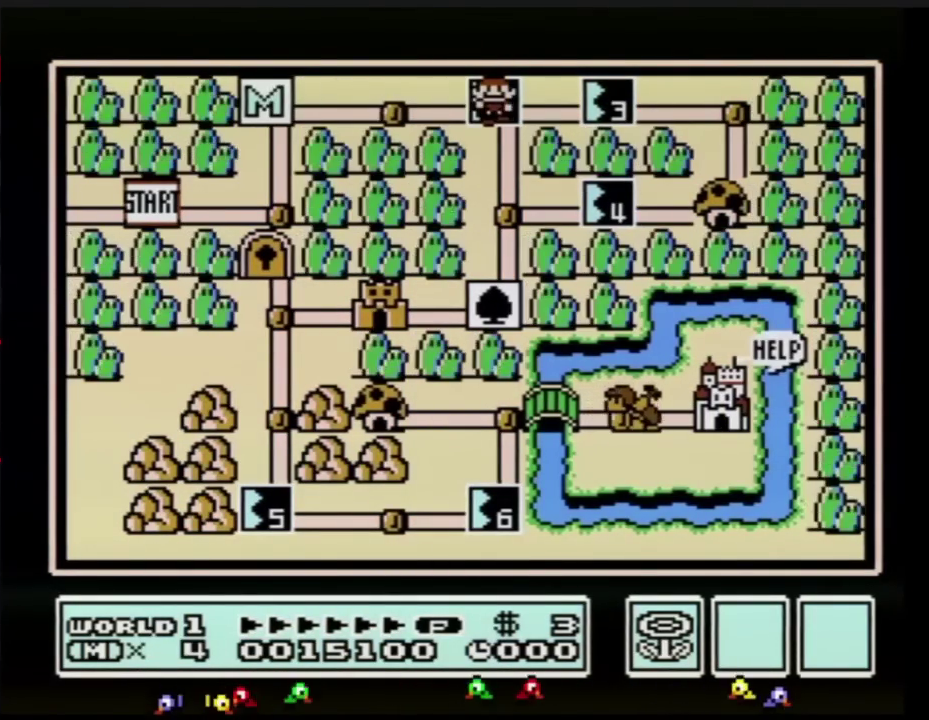
{"buttons": ["DPAD_RIGHT"], "events": []}
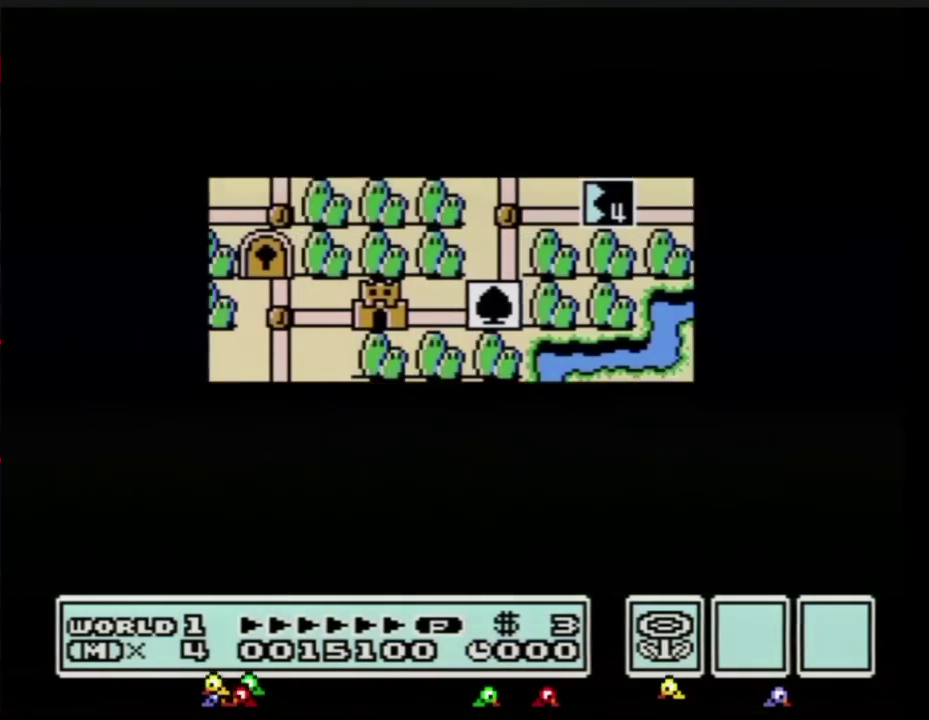
{"buttons": ["DPAD_RIGHT"], "events": []}
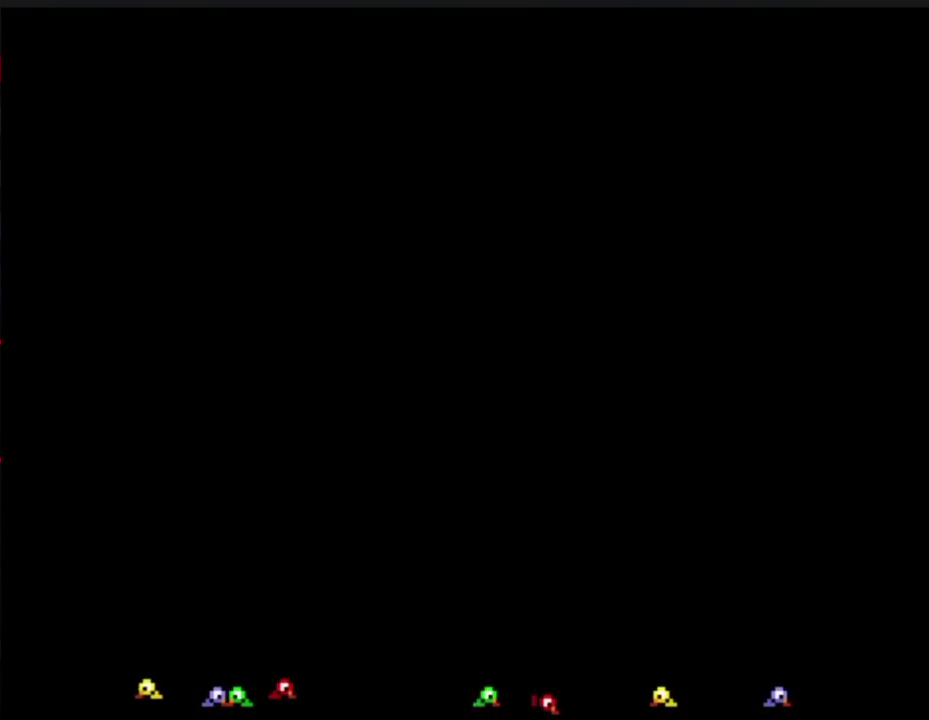
{"buttons": ["B", "DPAD_RIGHT"], "events": [[117, "DPAD_RIGHT", "up"], [134, "A", "down"], [184, "A", "up"], [184, "B", "down"], [184, "DPAD_RIGHT", "down"]]}
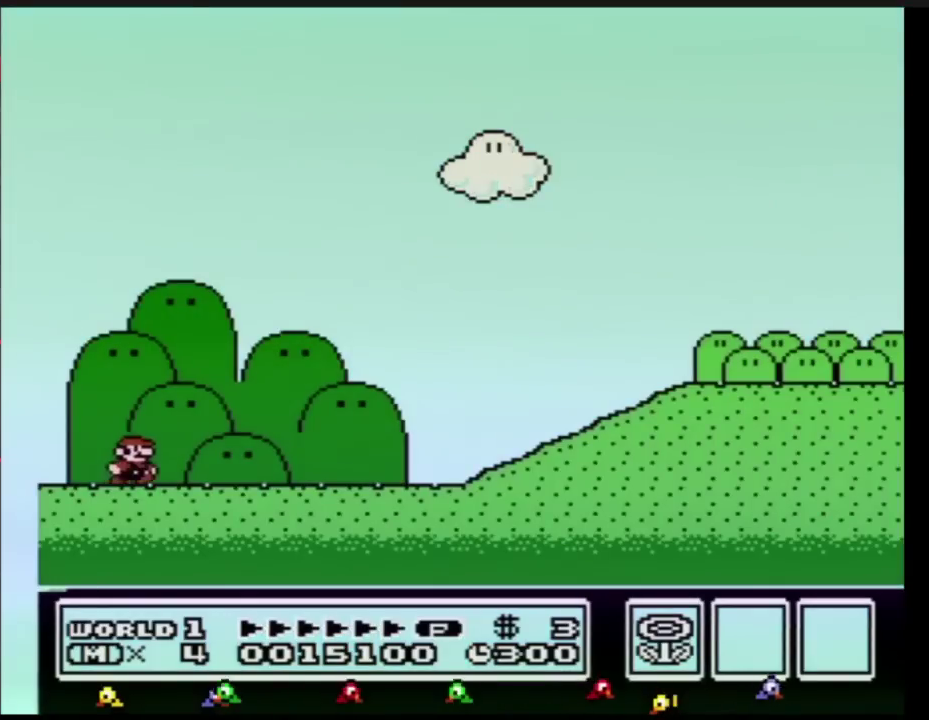
{"buttons": ["B", "DPAD_RIGHT"], "events": []}
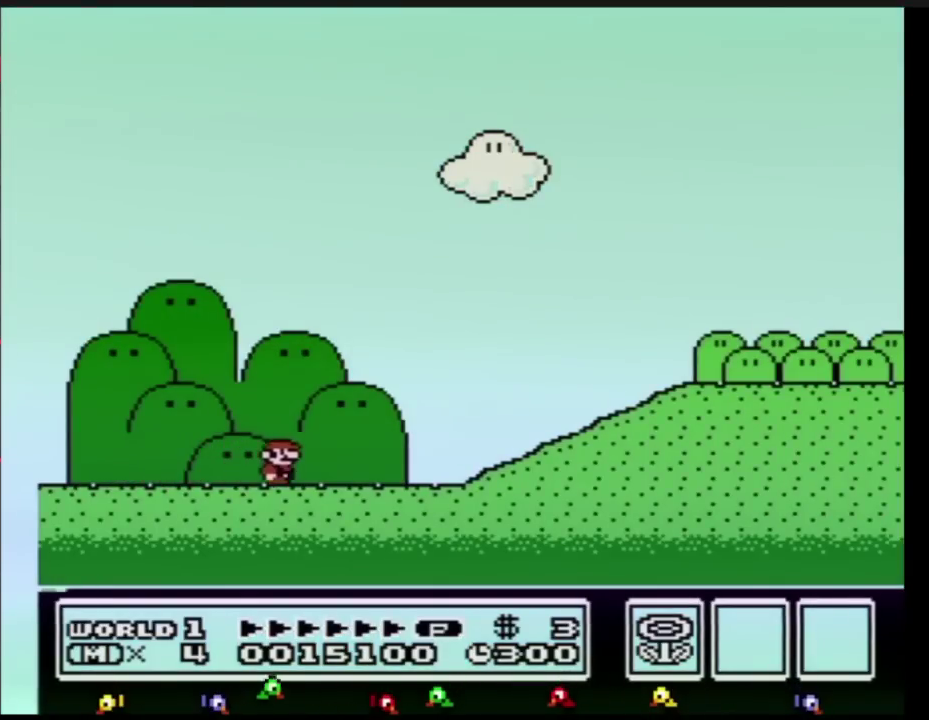
{"buttons": ["B", "DPAD_RIGHT"], "events": []}
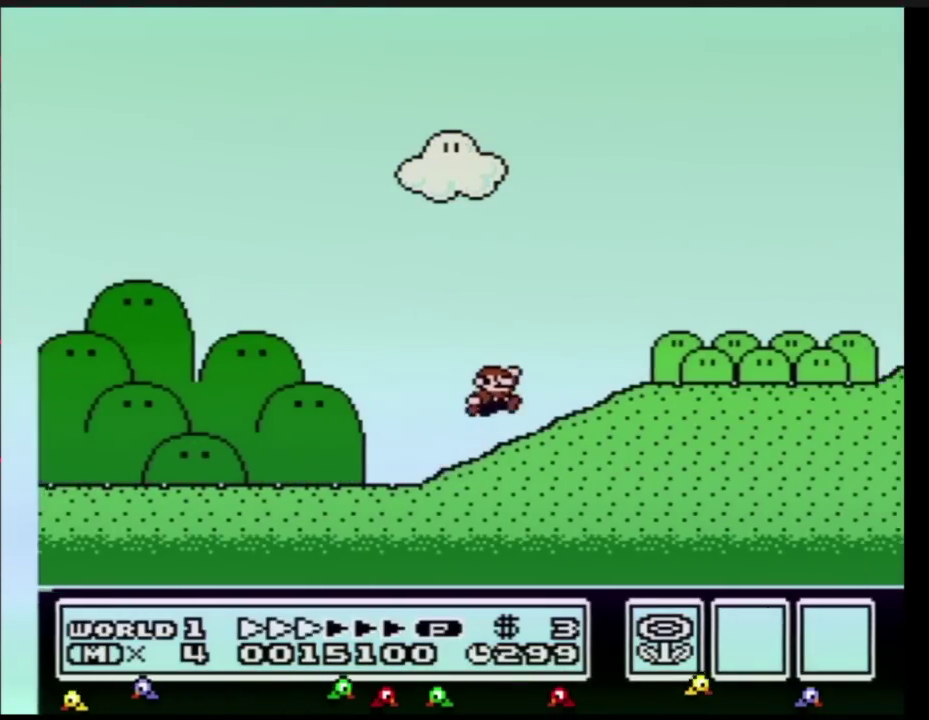
{"buttons": ["B", "DPAD_RIGHT"], "events": [[33, "A", "down"], [117, "A", "up"]]}
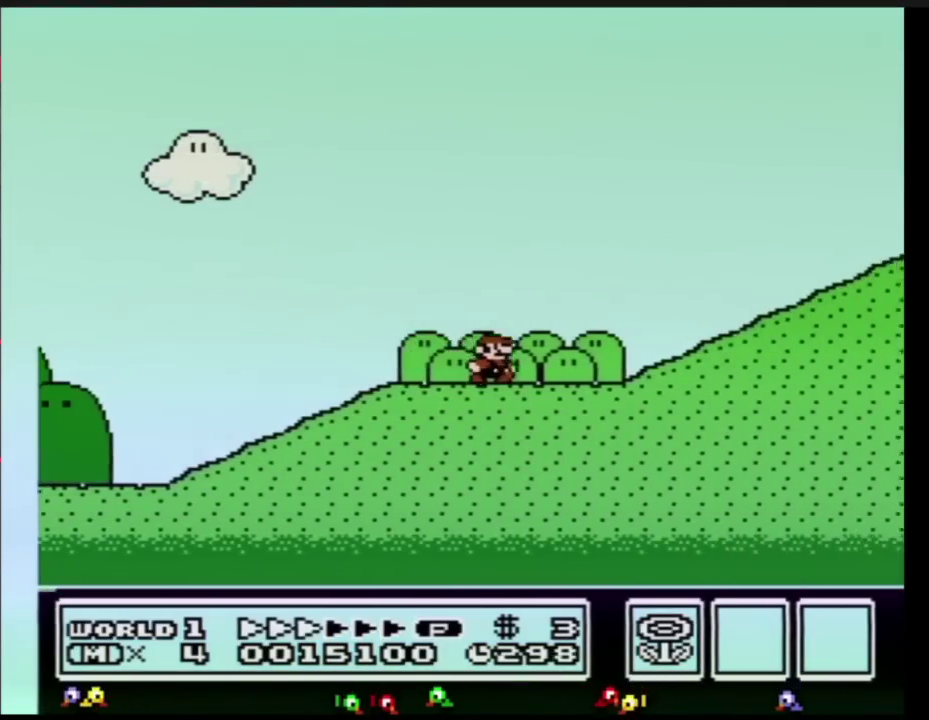
{"buttons": ["A", "B", "DPAD_RIGHT"], "events": [[467, "A", "down"]]}
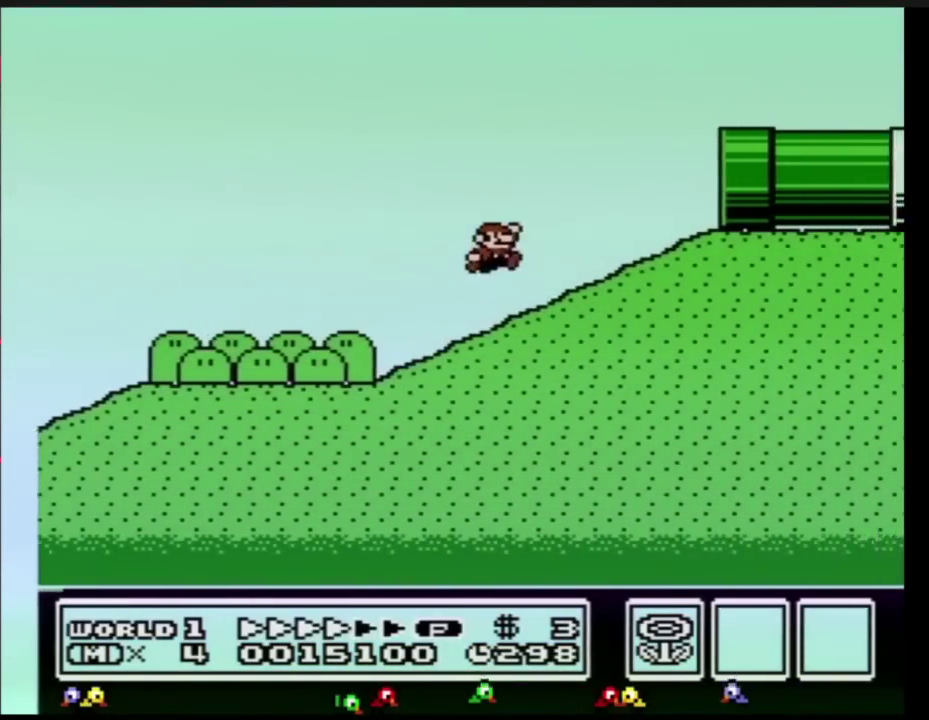
{"buttons": ["B", "DPAD_RIGHT"], "events": [[350, "A", "up"]]}
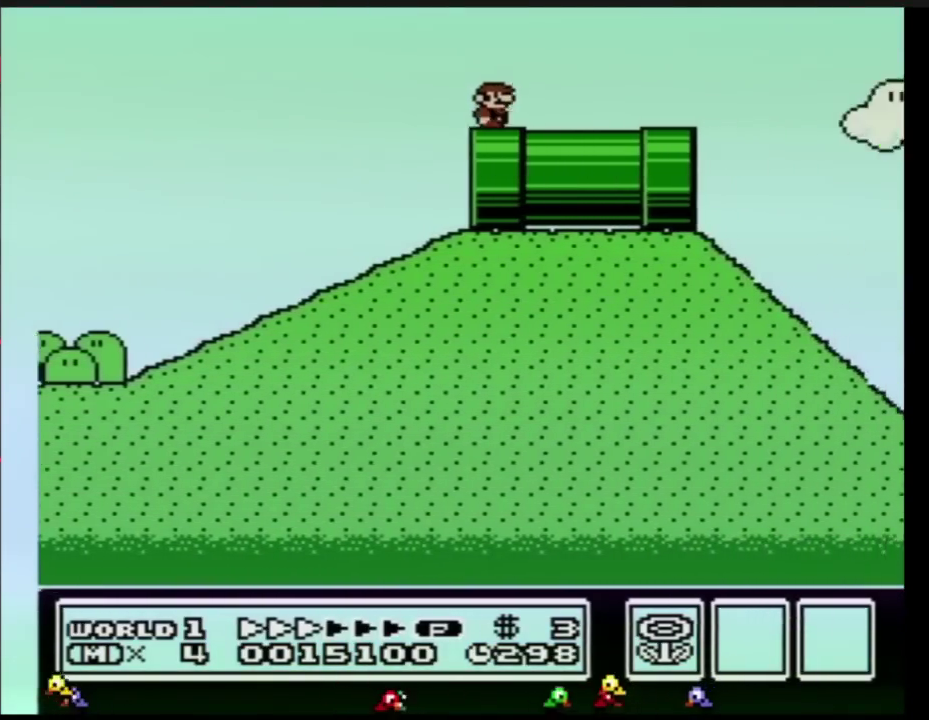
{"buttons": ["B", "DPAD_RIGHT"], "events": []}
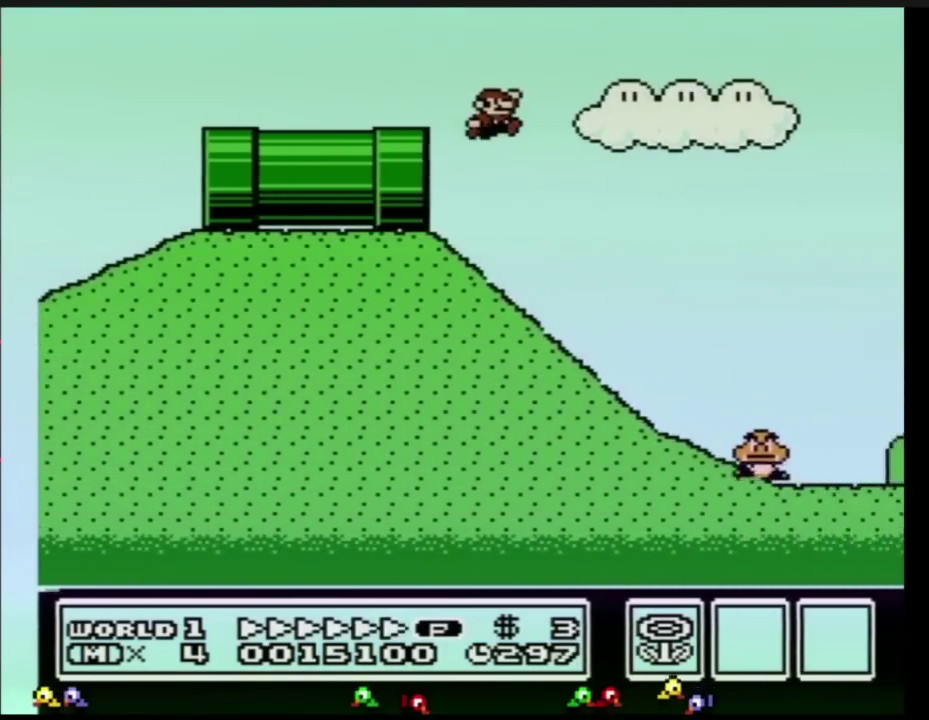
{"buttons": ["A", "B", "DPAD_RIGHT"], "events": [[117, "A", "down"]]}
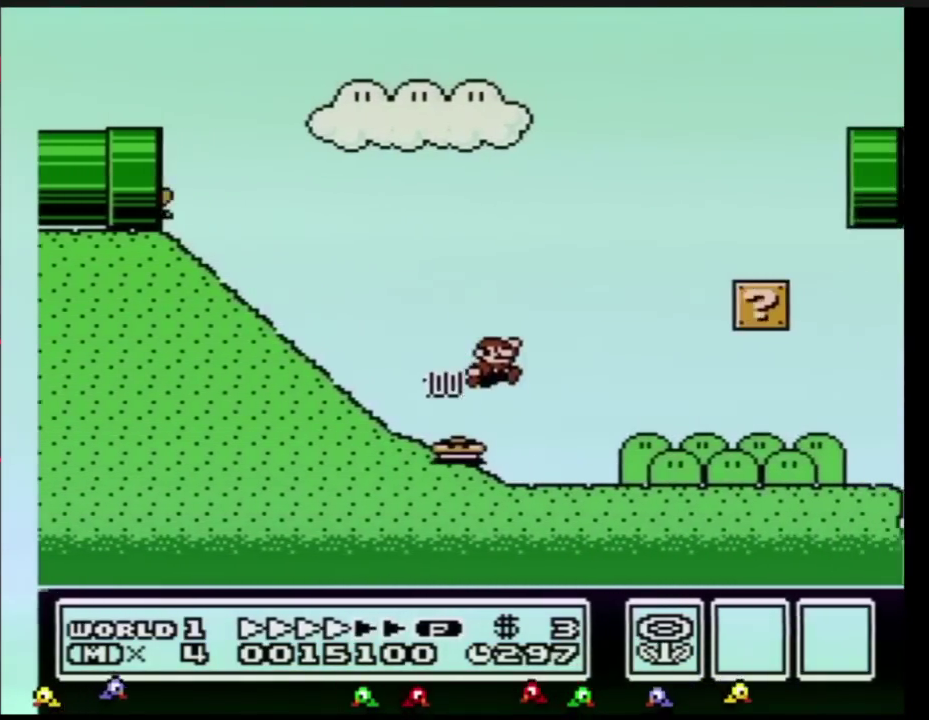
{"buttons": ["A", "B", "DPAD_RIGHT"], "events": []}
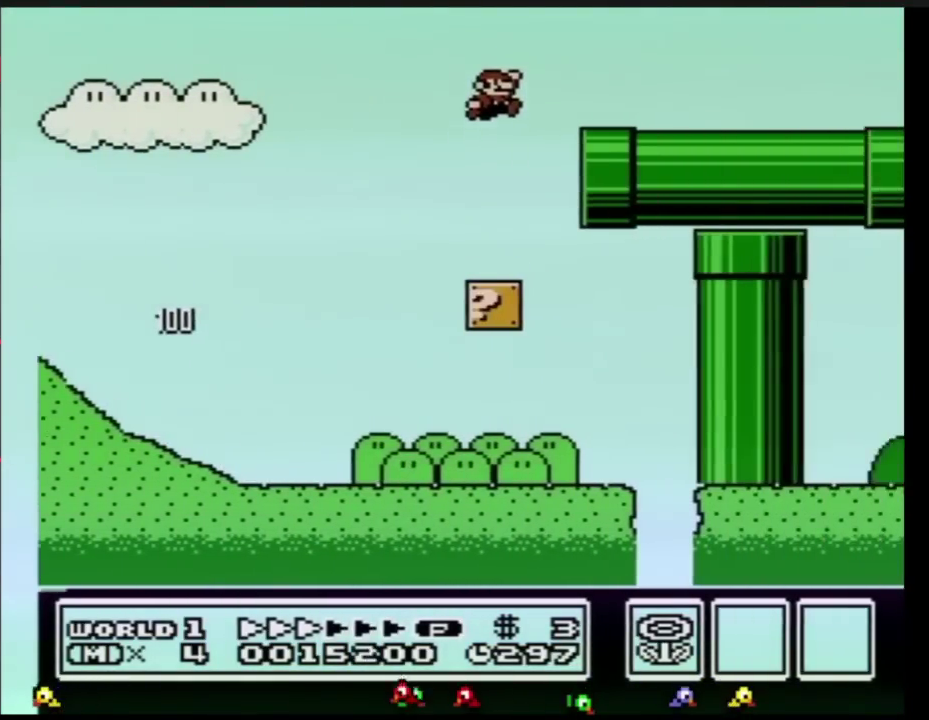
{"buttons": ["B", "DPAD_RIGHT"], "events": [[33, "A", "up"]]}
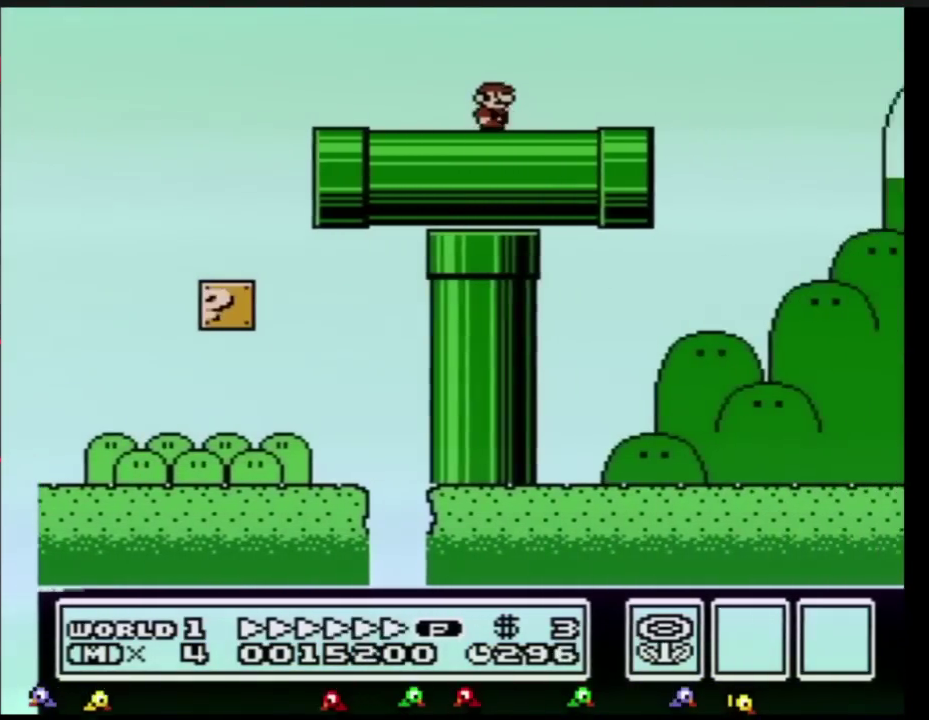
{"buttons": ["A", "B", "DPAD_RIGHT"], "events": [[401, "A", "down"]]}
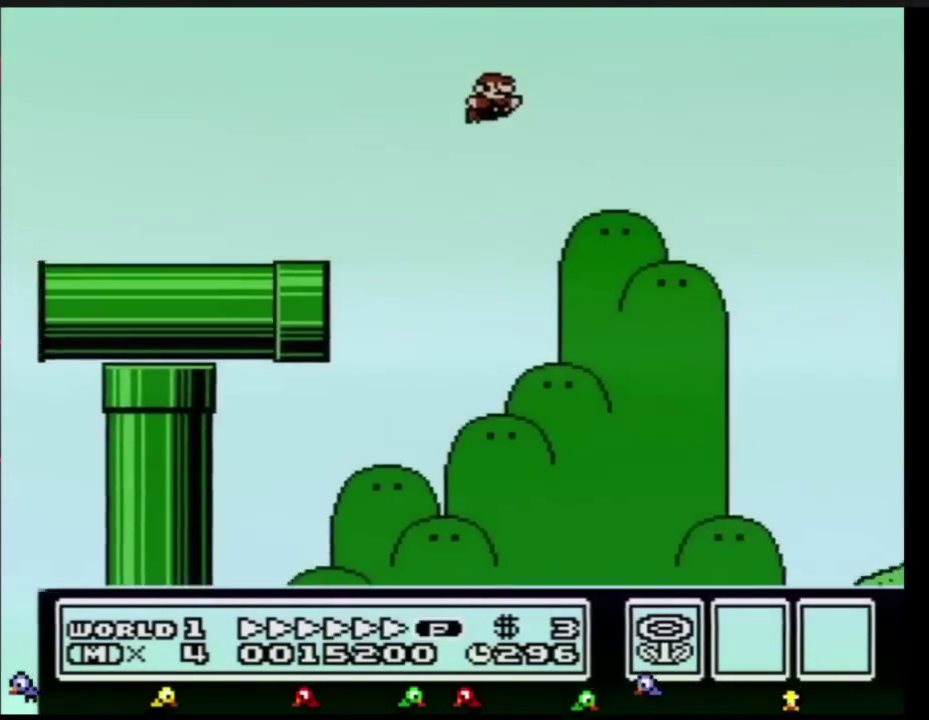
{"buttons": ["B", "DPAD_RIGHT"], "events": [[67, "A", "up"]]}